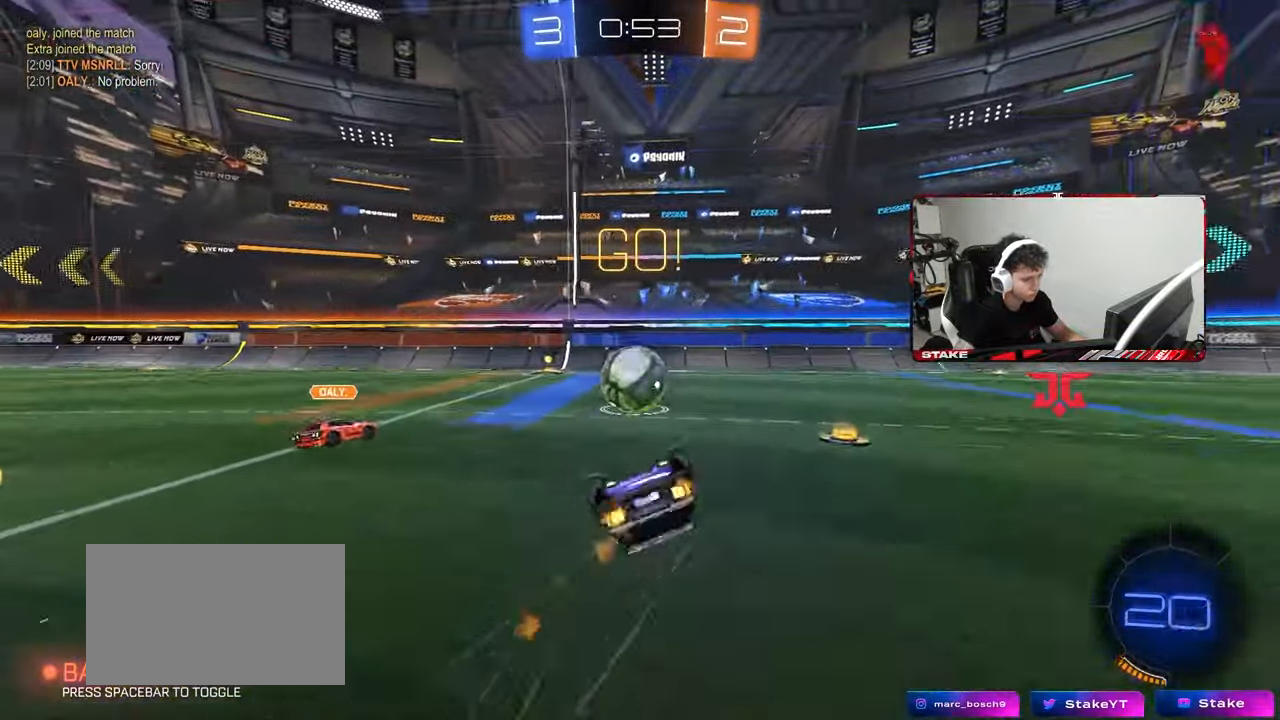
Gameplay with keyboard and mouse; each line is a JSON object with the keys and mouse buttons held at the frame after it. "events" lists presses ("down") and releases ("up") of "1", "2", "3", "4", "5", "a", "alt", "c", "caps_lock", "ctrl", "d", "e", "f", "g", "q", "r", "s", "shift", "space", "t", "tab", "v", "w", "x", "z", "mouse_left", "mouse_wheel" and "mouse_right" between this image and that frame as [ms after this image, input, new state], when the widget could be followed in between. "mouse_left", "mouse_wheel", "mouse_right" = the "left", "wheel", "right" buttons of the "mouse" list. No other keys are recorded. "wheel" means that the mouse wheel is clicked or scrolled. "mouse_move" is the direction in which the mouse moves at that frame (one of eight, or "still"), when it could be read.
{"keys": [], "mouse": [], "mouse_move": "still", "events": [[50, "s", "down"], [150, "mouse_left", "up"], [333, "s", "up"], [383, "shift", "up"], [433, "d", "up"]]}
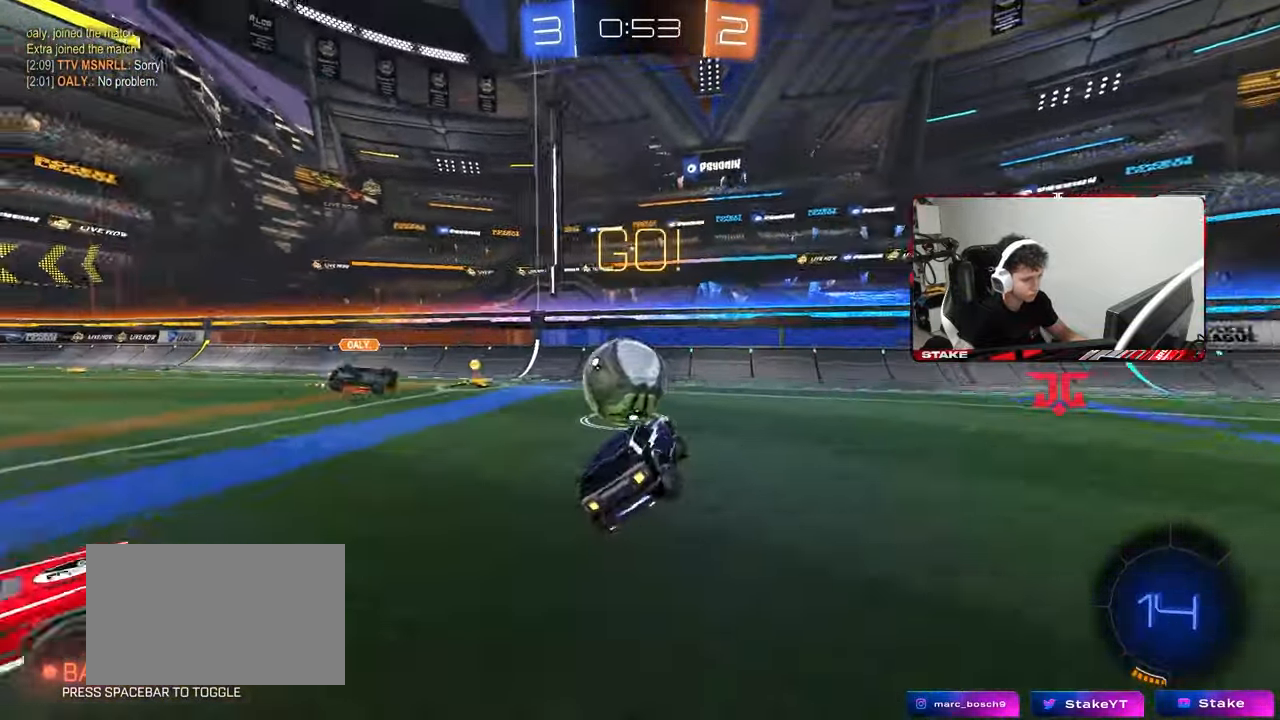
{"keys": ["d", "shift", "w"], "mouse": ["left"], "mouse_move": "still", "events": [[33, "a", "down"], [67, "w", "down"], [217, "mouse_left", "down"], [300, "a", "up"], [300, "d", "down"], [400, "shift", "down"]]}
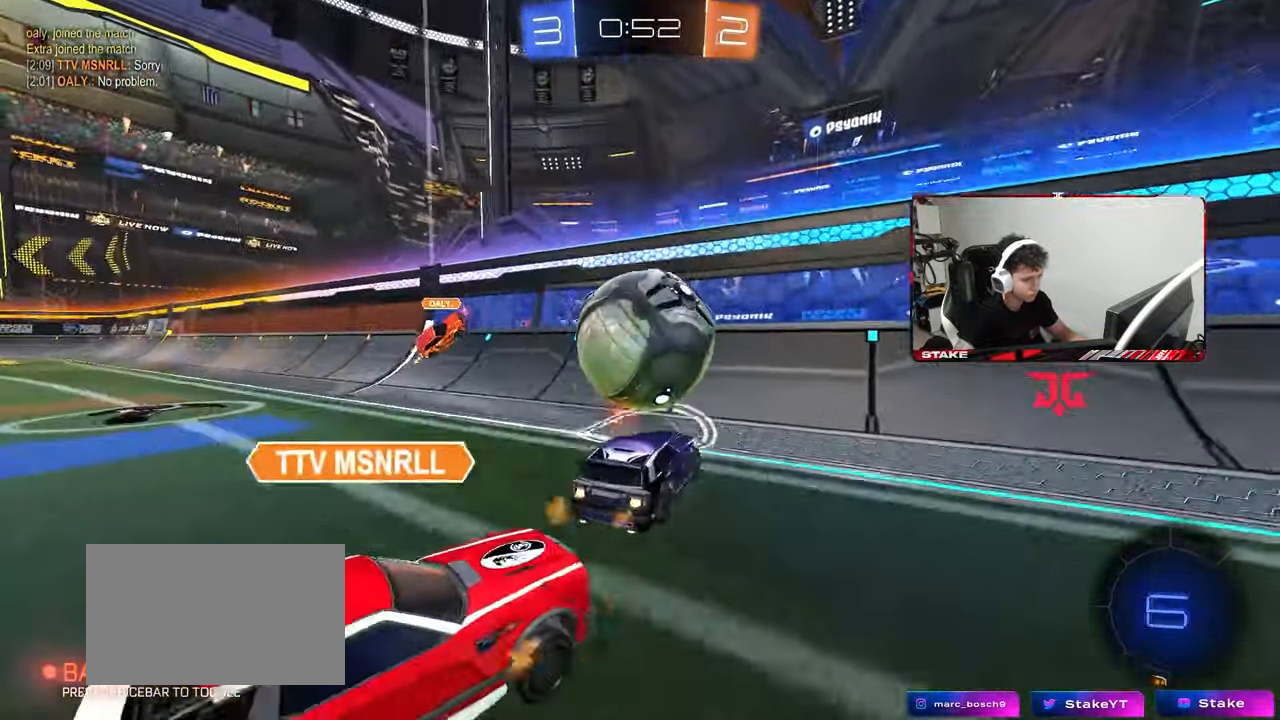
{"keys": ["d", "w"], "mouse": [], "mouse_move": "still", "events": [[50, "mouse_left", "up"], [50, "shift", "up"]]}
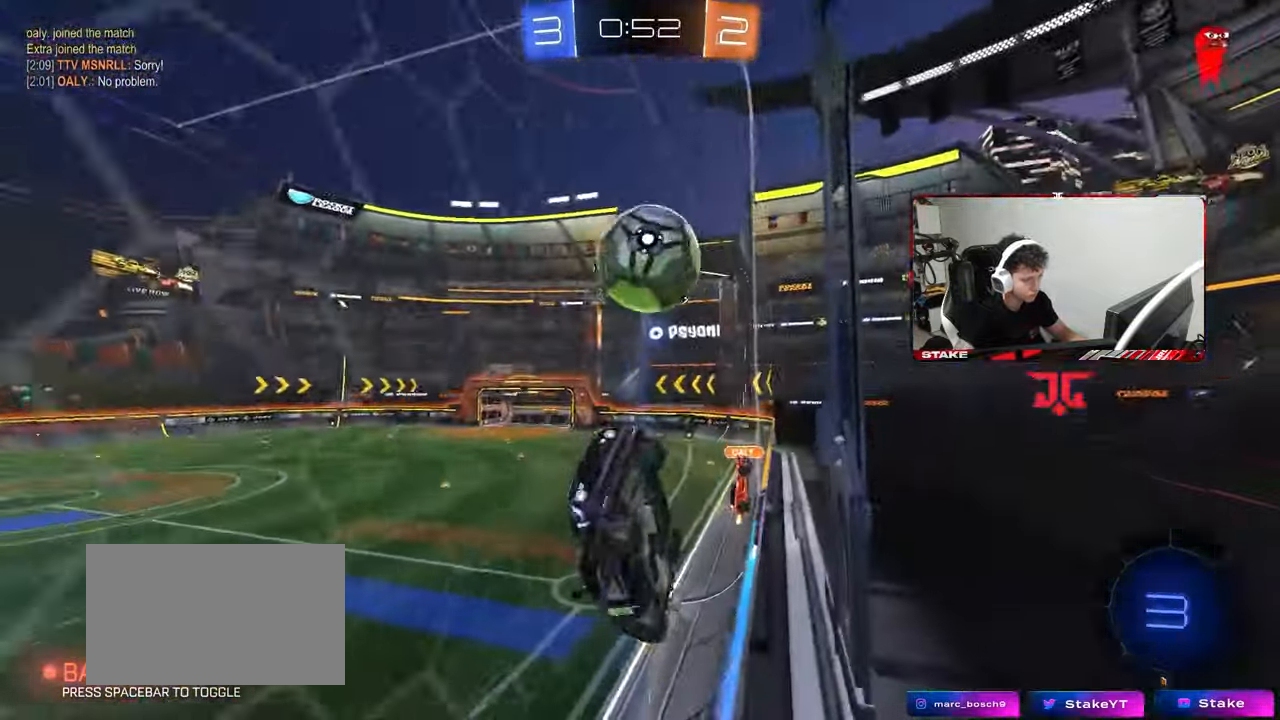
{"keys": ["d", "space", "w"], "mouse": [], "mouse_move": "still", "events": [[433, "space", "down"]]}
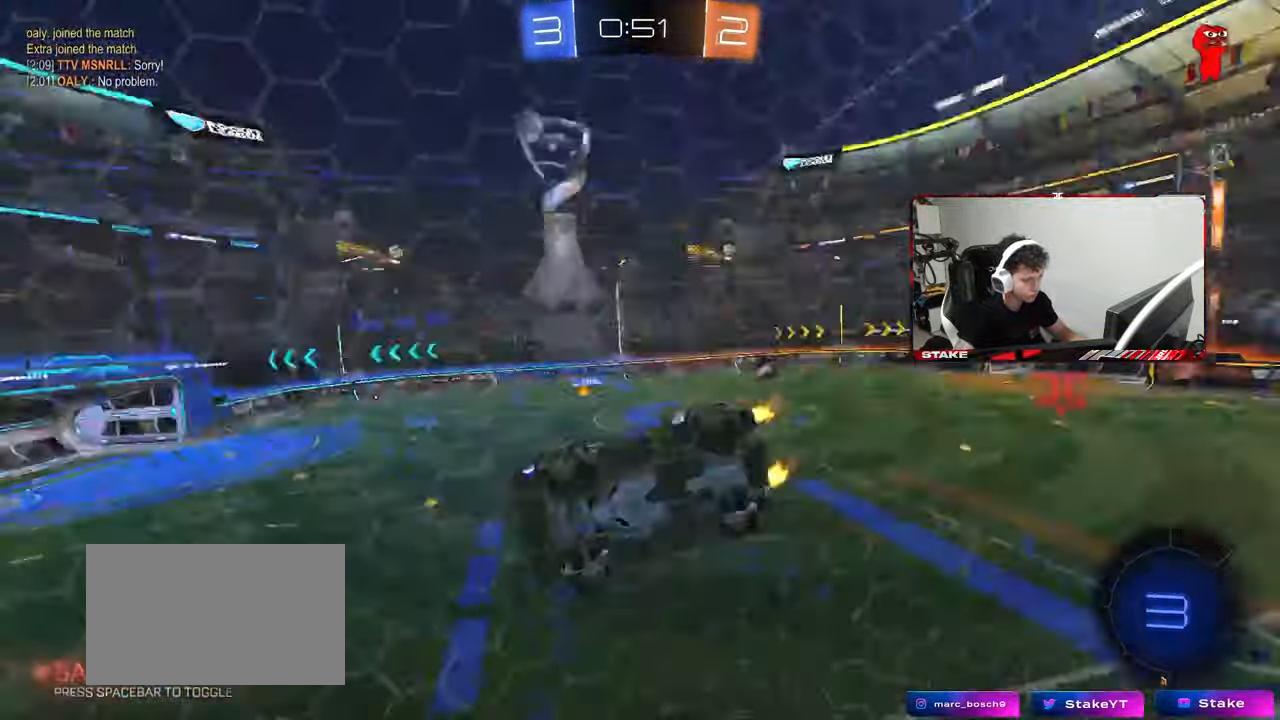
{"keys": ["s"], "mouse": [], "mouse_move": "still", "events": [[117, "d", "up"], [117, "space", "up"], [167, "a", "down"], [167, "mouse_right", "down"], [167, "shift", "down"], [167, "w", "up"], [267, "s", "down"], [400, "mouse_right", "up"], [400, "shift", "up"], [500, "a", "up"]]}
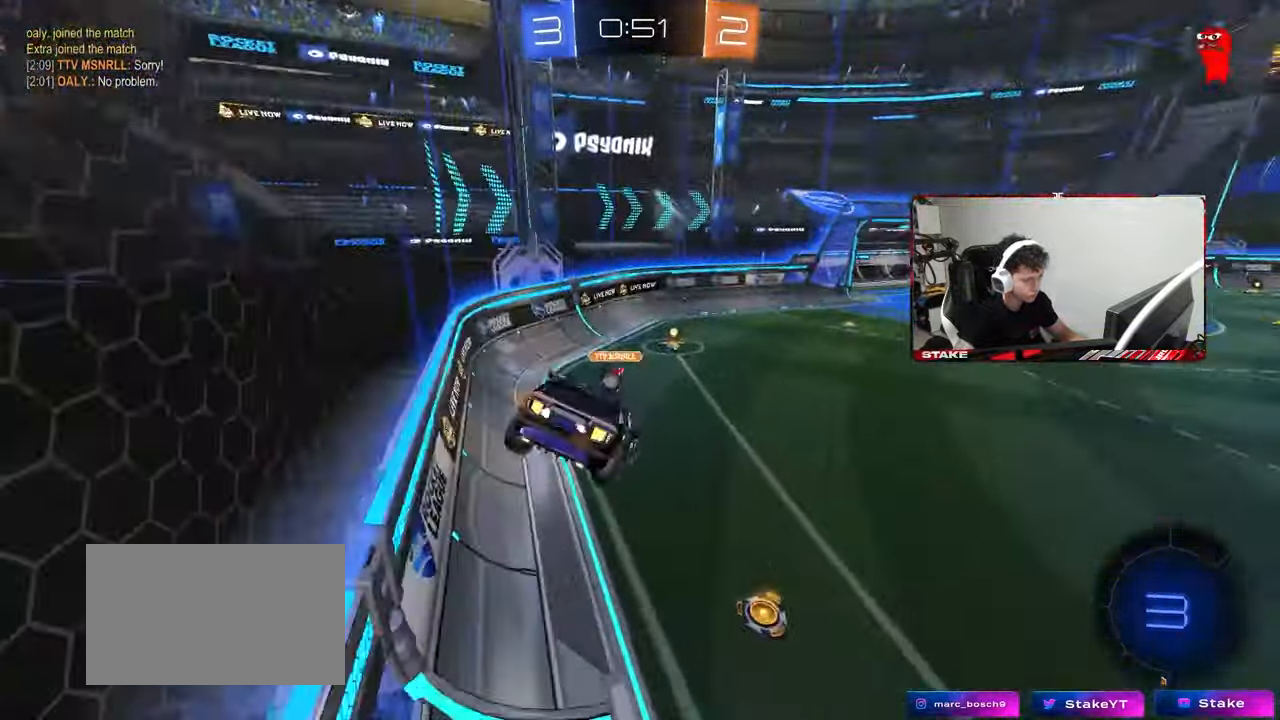
{"keys": ["w"], "mouse": ["right"], "mouse_move": "still", "events": [[33, "d", "down"], [83, "s", "up"], [183, "d", "up"], [317, "w", "down"], [467, "mouse_right", "down"]]}
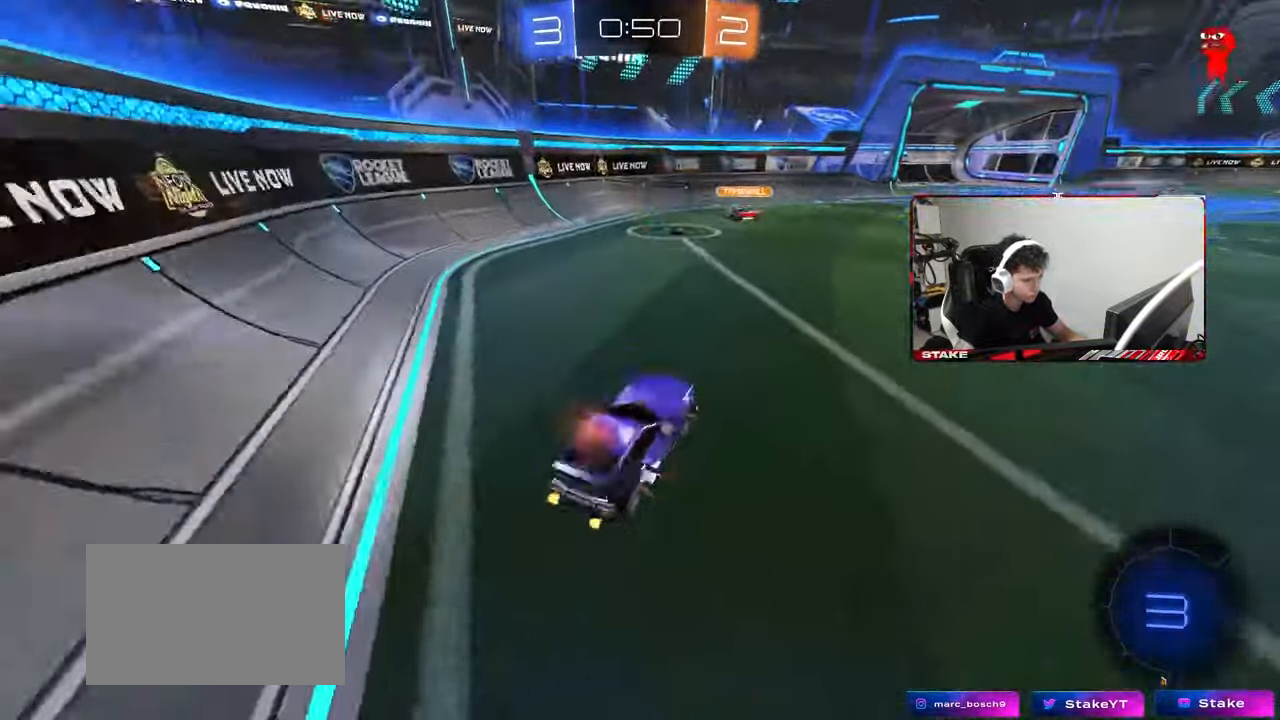
{"keys": ["w"], "mouse": [], "mouse_move": "still", "events": [[150, "mouse_right", "up"], [333, "d", "down"], [433, "d", "up"]]}
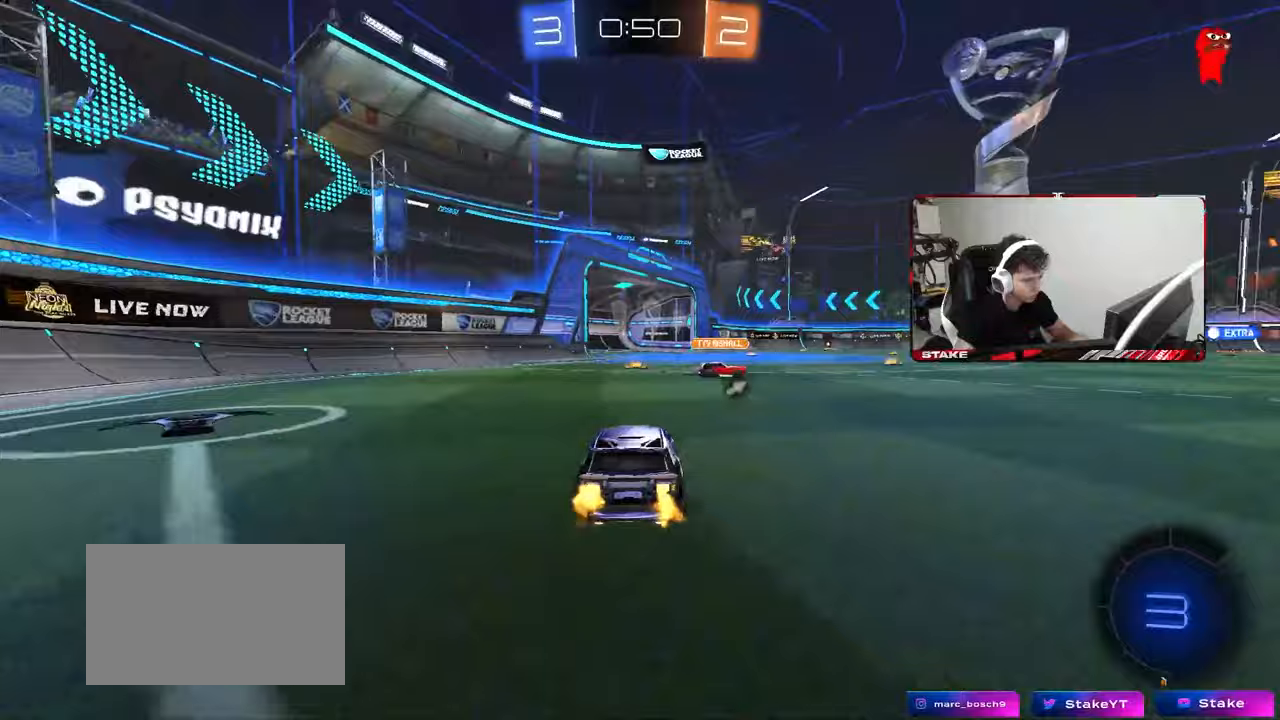
{"keys": ["w"], "mouse": [], "mouse_move": "still", "events": [[167, "space", "down"], [350, "space", "up"]]}
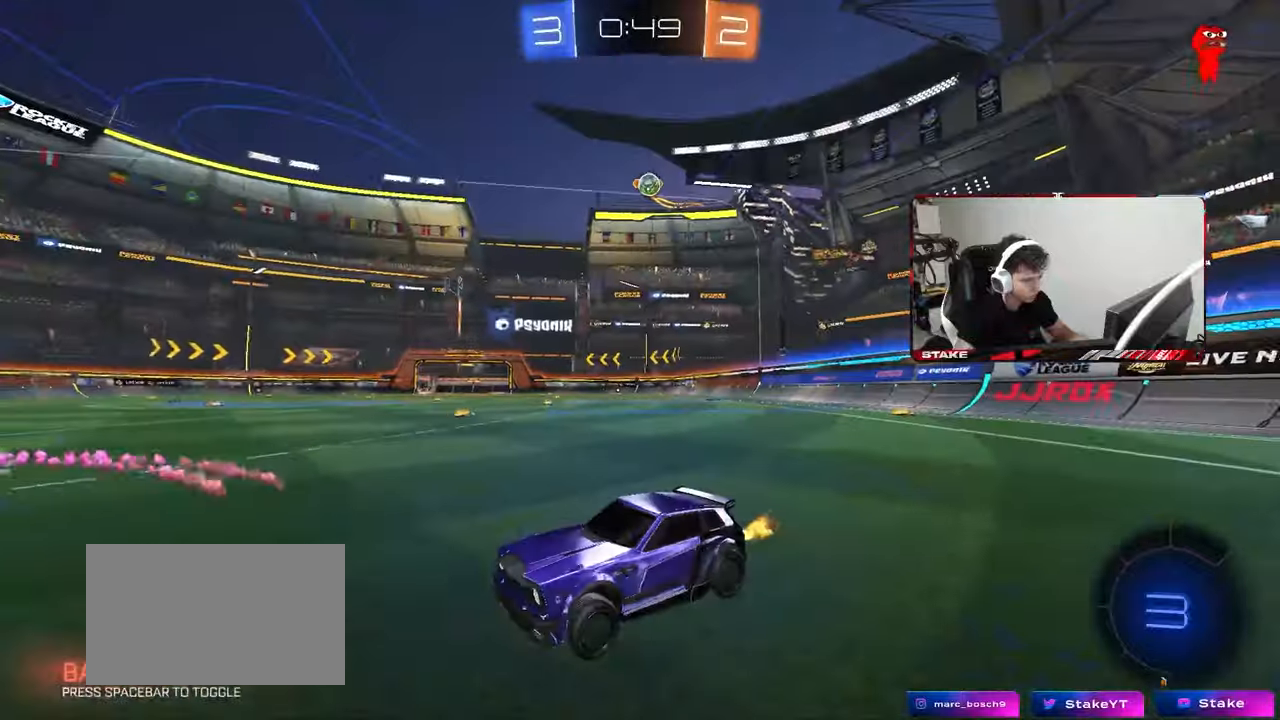
{"keys": ["d", "shift"], "mouse": [], "mouse_move": "still", "events": [[33, "a", "down"], [133, "a", "up"], [133, "w", "up"], [233, "d", "down"], [283, "s", "down"], [417, "s", "up"], [417, "shift", "down"]]}
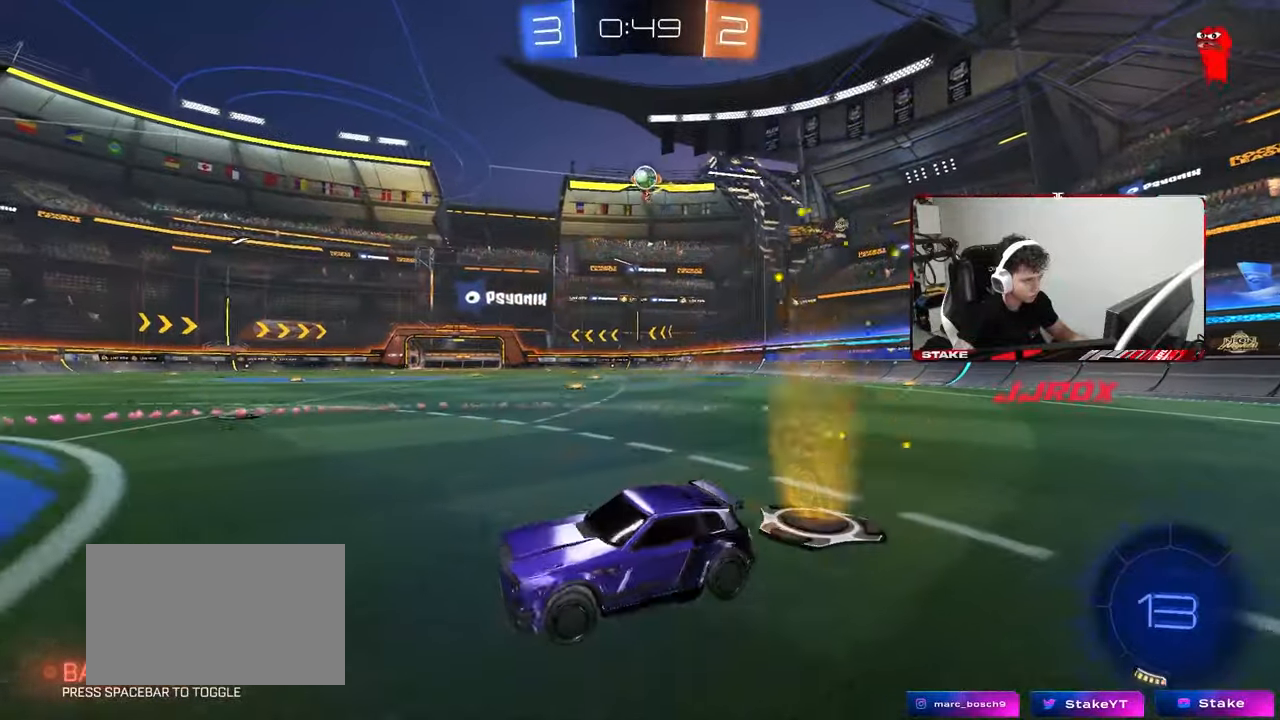
{"keys": ["d", "w"], "mouse": [], "mouse_move": "still", "events": [[67, "shift", "up"], [67, "w", "down"]]}
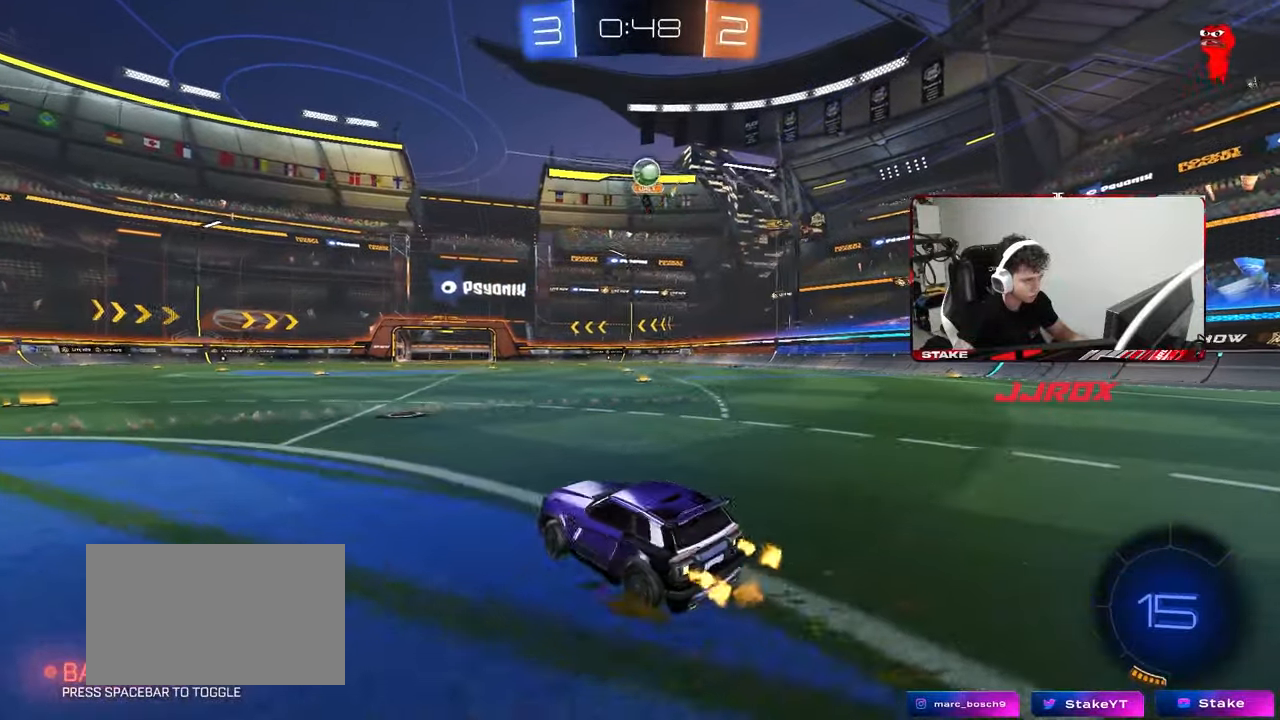
{"keys": ["a", "d", "s"], "mouse": ["right"], "mouse_move": "down-left", "events": [[33, "d", "up"], [167, "d", "down"], [167, "w", "up"], [267, "d", "up"], [333, "mouse_right", "down"], [400, "d", "down"], [400, "s", "down"], [500, "a", "down"]]}
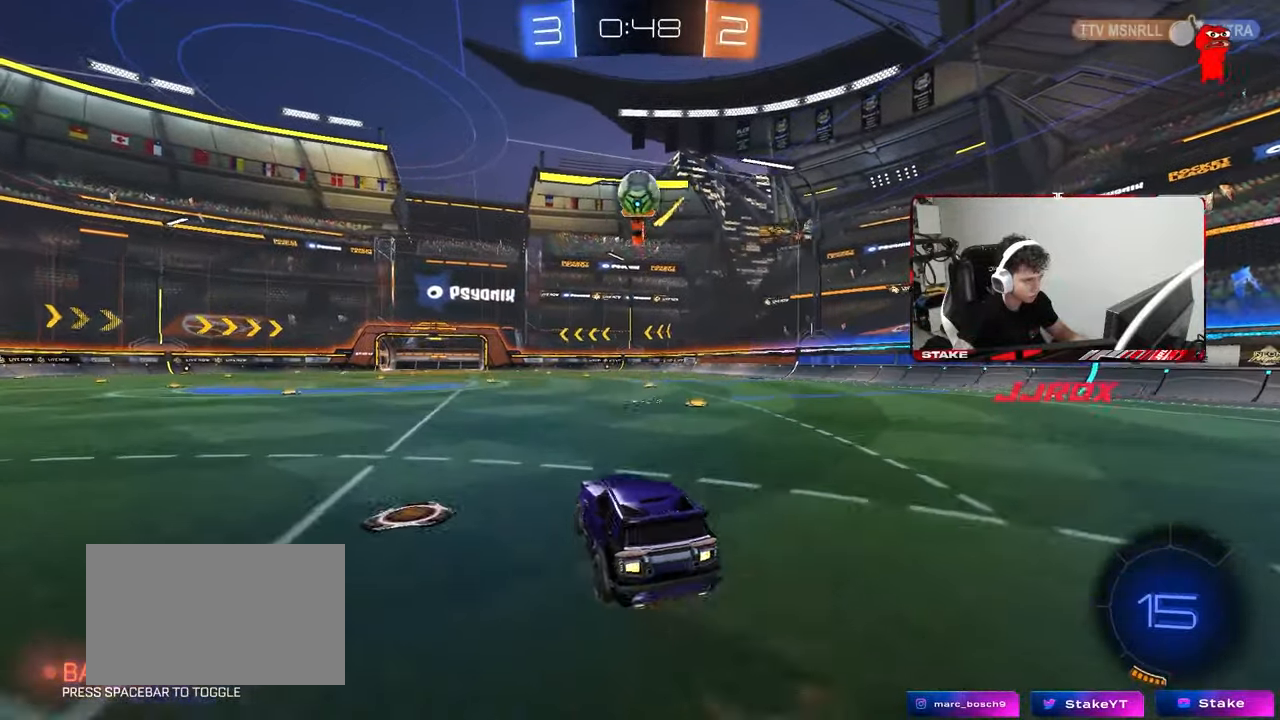
{"keys": ["w"], "mouse": ["left", "right"], "mouse_move": "down-left", "events": [[50, "d", "up"], [83, "mouse_right", "up"], [133, "a", "up"], [133, "s", "up"], [233, "d", "down"], [233, "mouse_left", "down"], [233, "w", "down"], [283, "d", "up"], [367, "mouse_right", "down"]]}
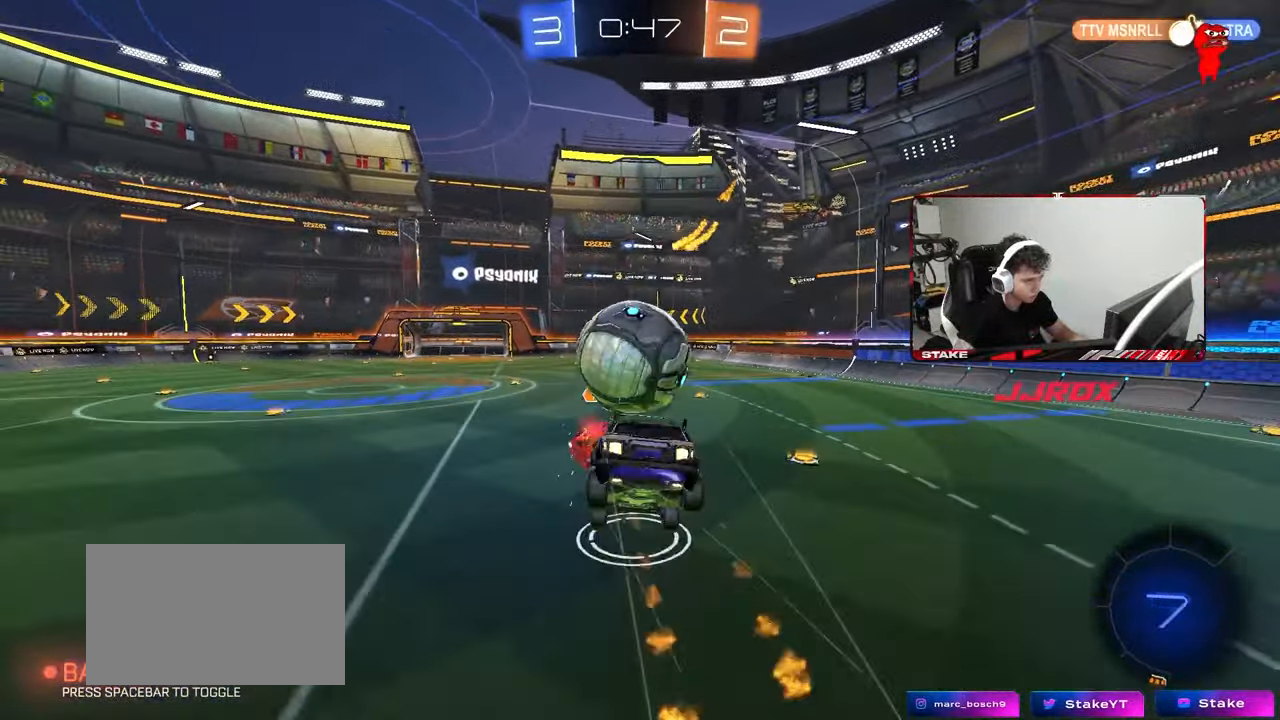
{"keys": ["w"], "mouse": [], "mouse_move": "still", "events": [[17, "mouse_right", "up"], [50, "mouse_left", "up"], [150, "w", "up"], [483, "w", "down"]]}
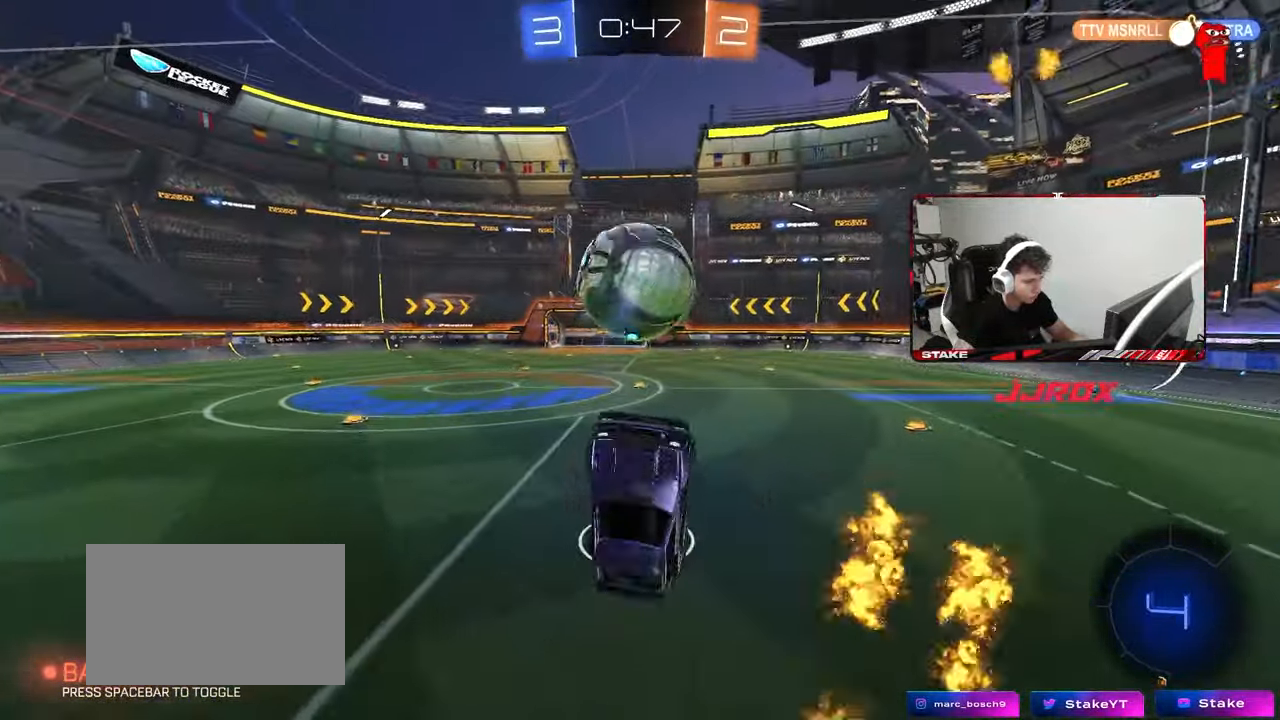
{"keys": [], "mouse": [], "mouse_move": "still", "events": [[117, "a", "down"], [167, "a", "up"], [167, "w", "up"], [350, "d", "down"], [400, "d", "up"], [400, "w", "down"], [500, "w", "up"]]}
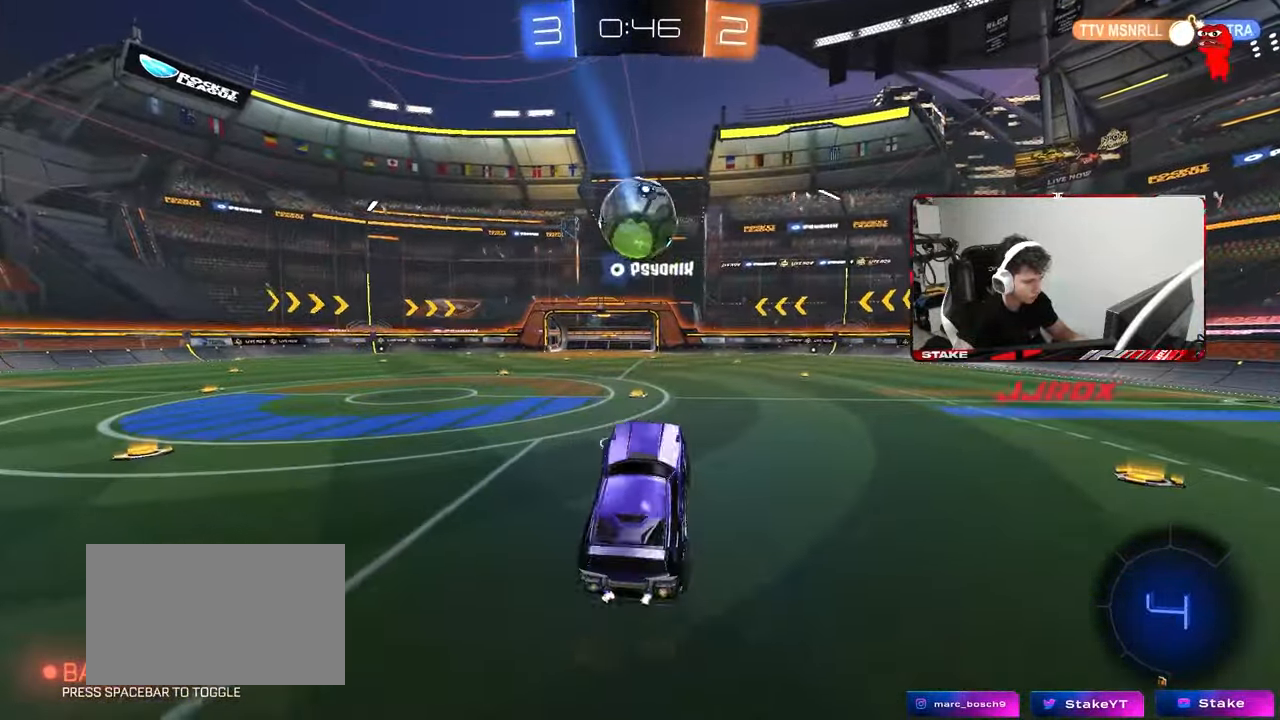
{"keys": ["a", "shift", "w"], "mouse": ["left"], "mouse_move": "still", "events": [[183, "w", "down"], [233, "mouse_left", "down"], [317, "d", "down"], [367, "mouse_right", "down"], [417, "d", "up"], [467, "a", "down"], [467, "mouse_right", "up"], [467, "shift", "down"]]}
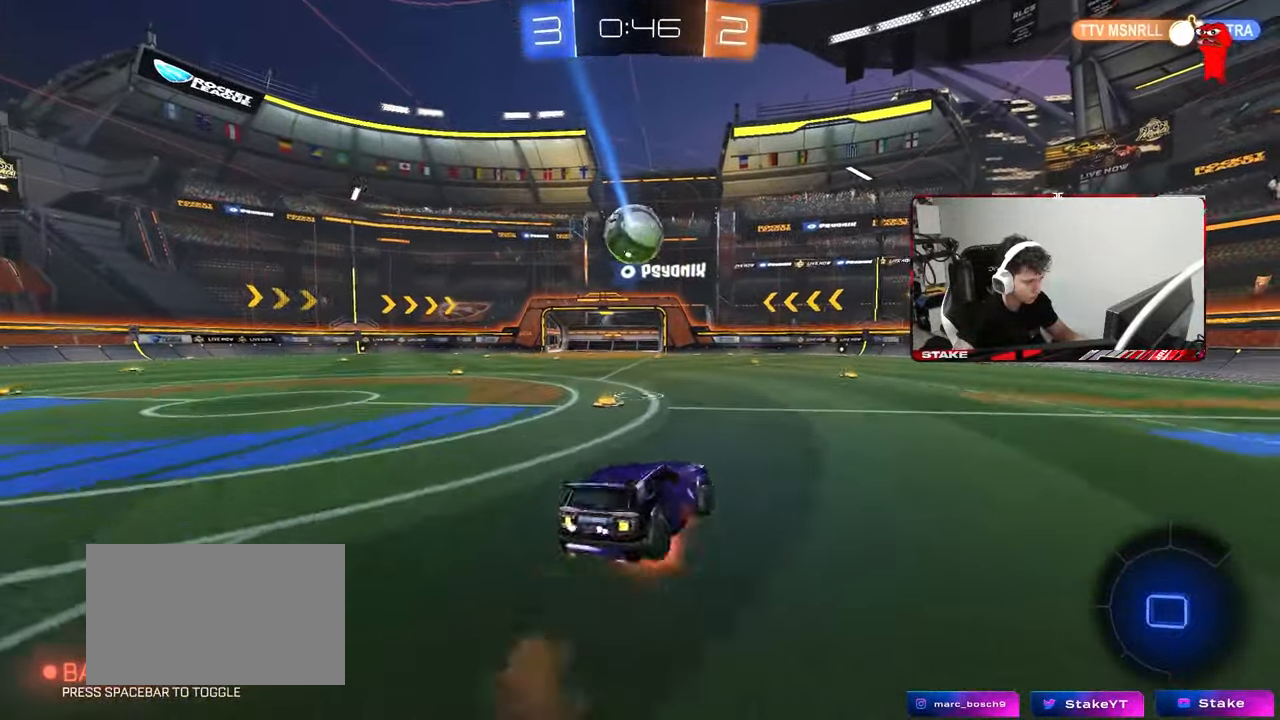
{"keys": ["a", "shift"], "mouse": ["left"], "mouse_move": "down-left", "events": [[17, "mouse_right", "down"], [50, "mouse_left", "up"], [67, "s", "down"], [67, "w", "up"], [150, "mouse_right", "up"], [200, "mouse_left", "down"], [433, "s", "up"]]}
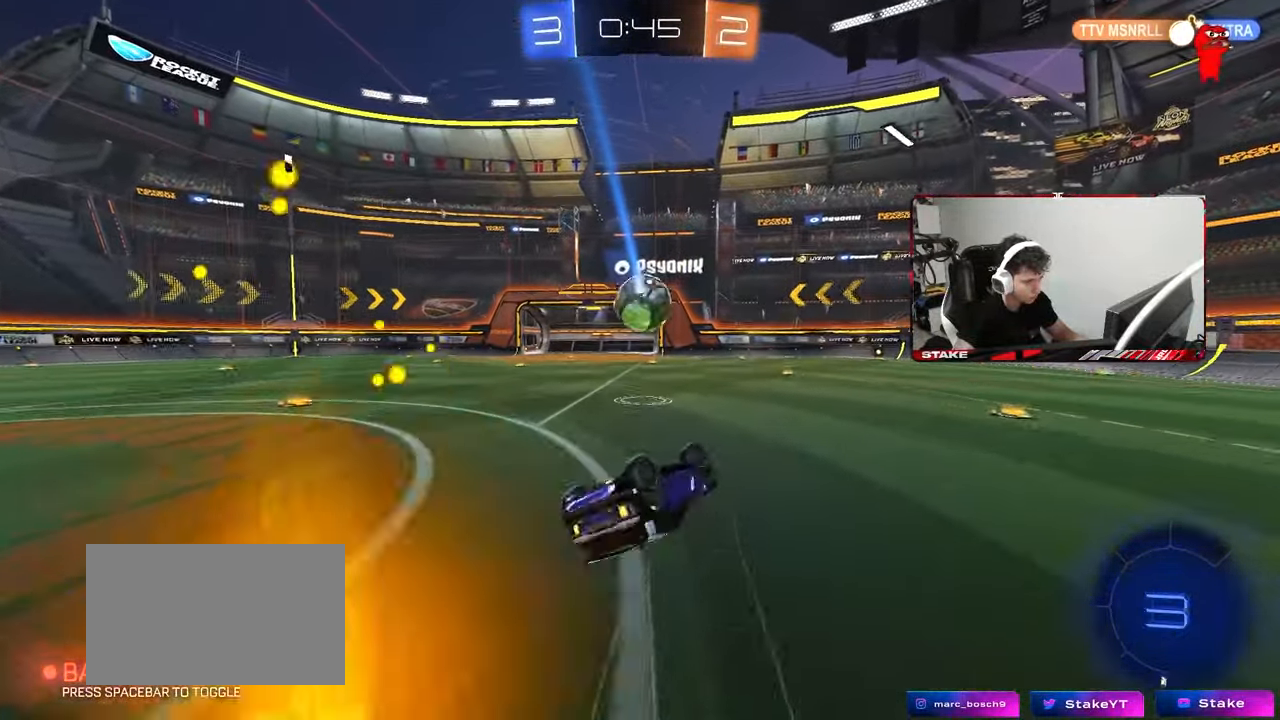
{"keys": ["w"], "mouse": [], "mouse_move": "still", "events": [[67, "s", "down"], [267, "shift", "up"], [300, "s", "up"], [400, "a", "up"], [400, "mouse_left", "up"], [500, "w", "down"]]}
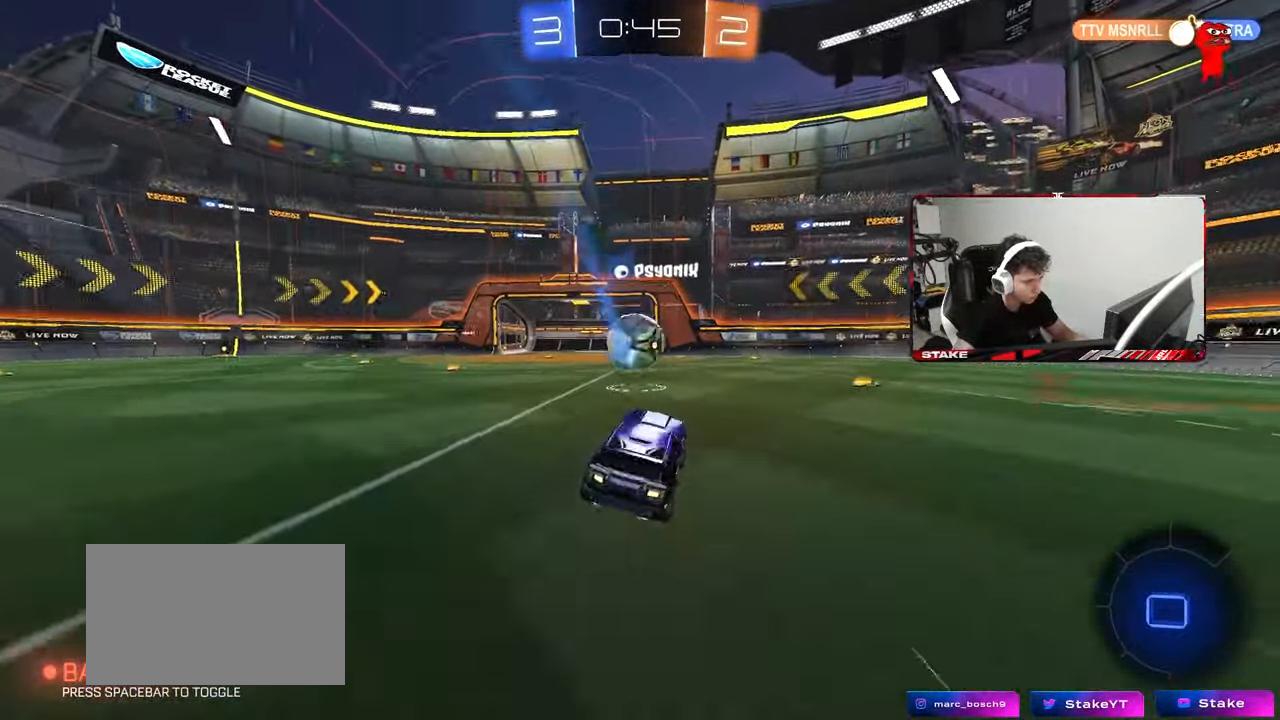
{"keys": ["w"], "mouse": [], "mouse_move": "still", "events": [[233, "d", "down"], [283, "d", "up"]]}
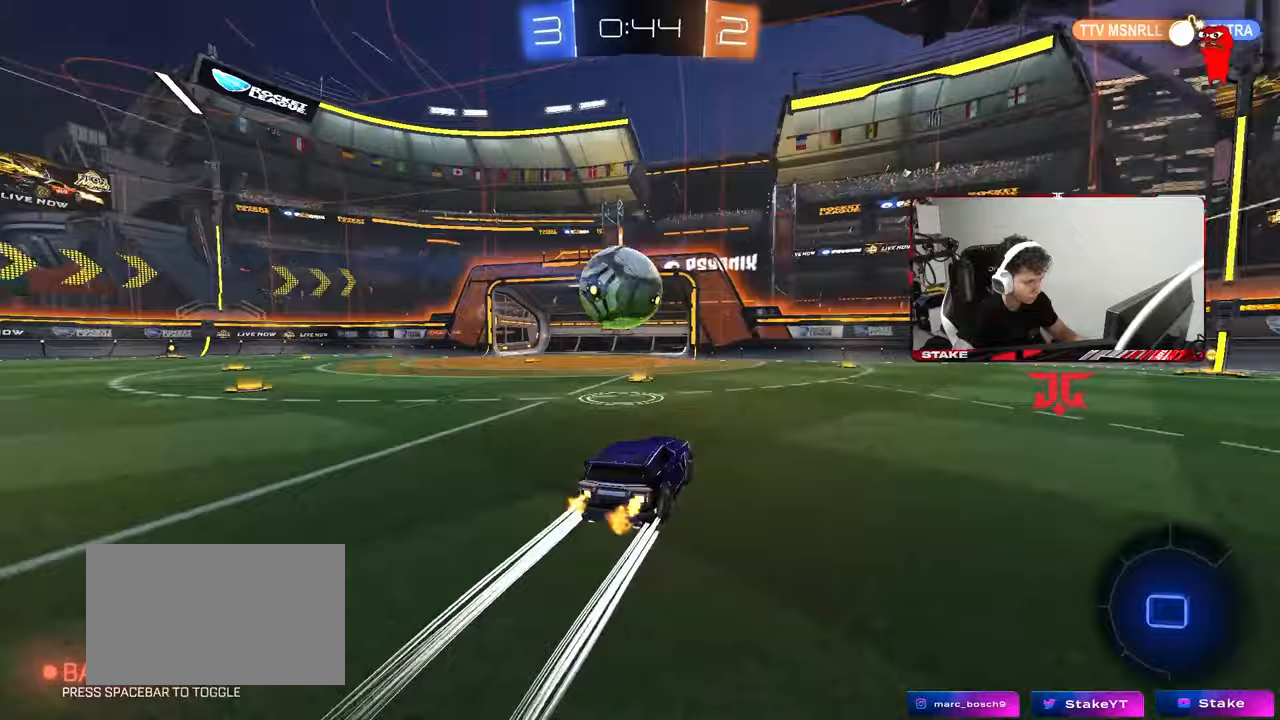
{"keys": ["a", "shift", "w"], "mouse": [], "mouse_move": "still", "events": [[150, "a", "down"], [200, "w", "up"], [333, "a", "up"], [383, "mouse_right", "down"], [483, "a", "down"], [483, "mouse_right", "up"], [483, "shift", "down"], [483, "w", "down"]]}
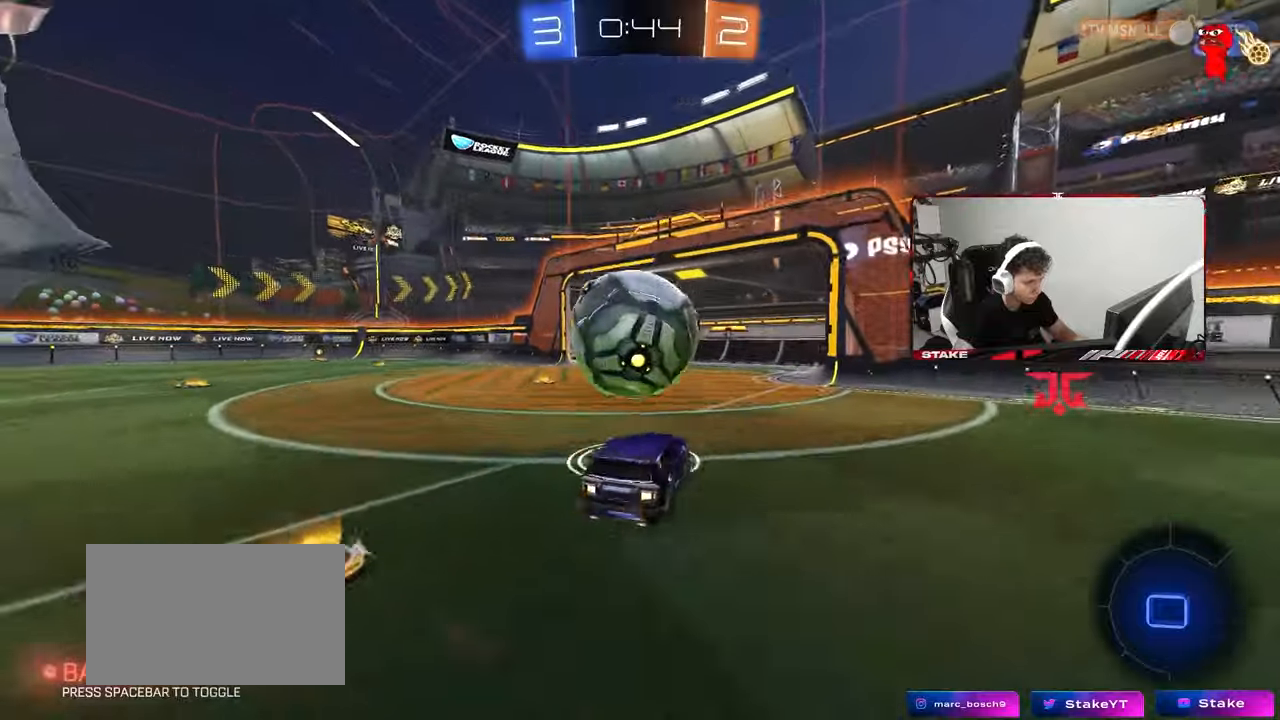
{"keys": ["a", "shift"], "mouse": [], "mouse_move": "still", "events": [[67, "mouse_left", "down"], [67, "mouse_right", "down"], [117, "s", "down"], [117, "w", "up"], [217, "mouse_right", "up"], [267, "mouse_left", "up"], [500, "s", "up"]]}
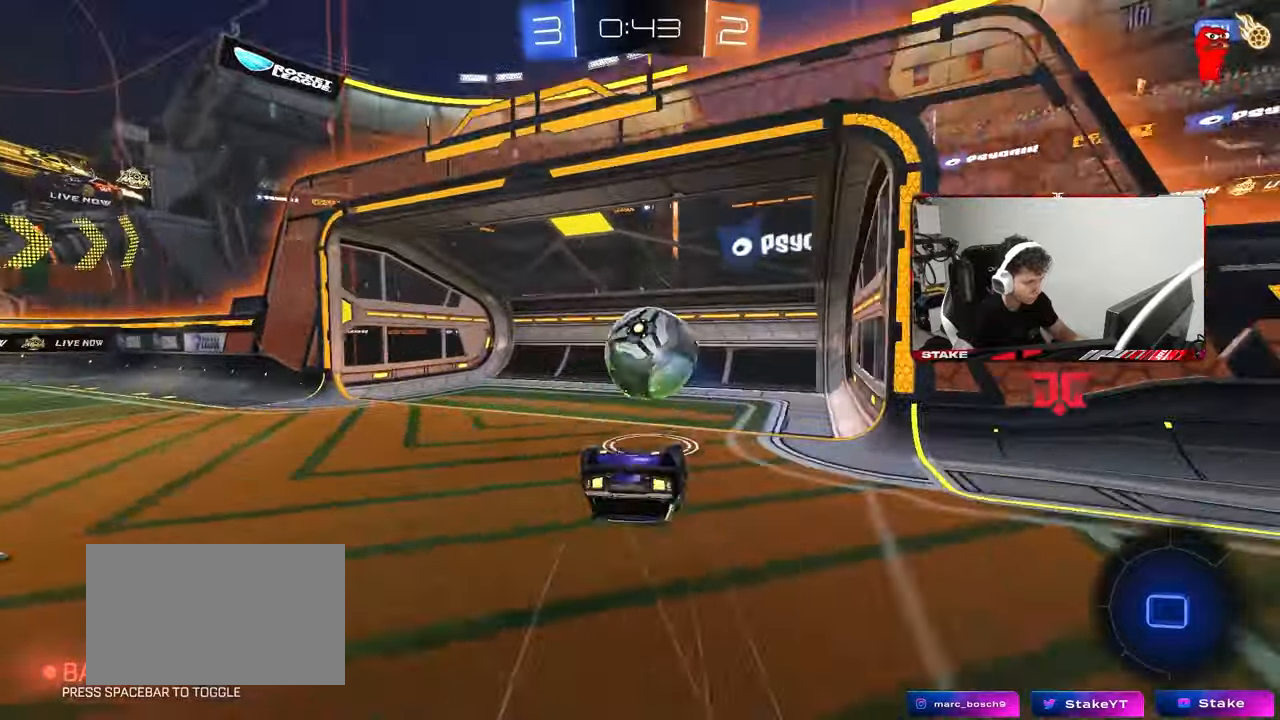
{"keys": ["tab"], "mouse": [], "mouse_move": "still", "events": [[133, "s", "down"], [283, "shift", "up"], [283, "space", "down"], [317, "a", "up"], [317, "s", "up"], [367, "space", "up"], [467, "tab", "down"]]}
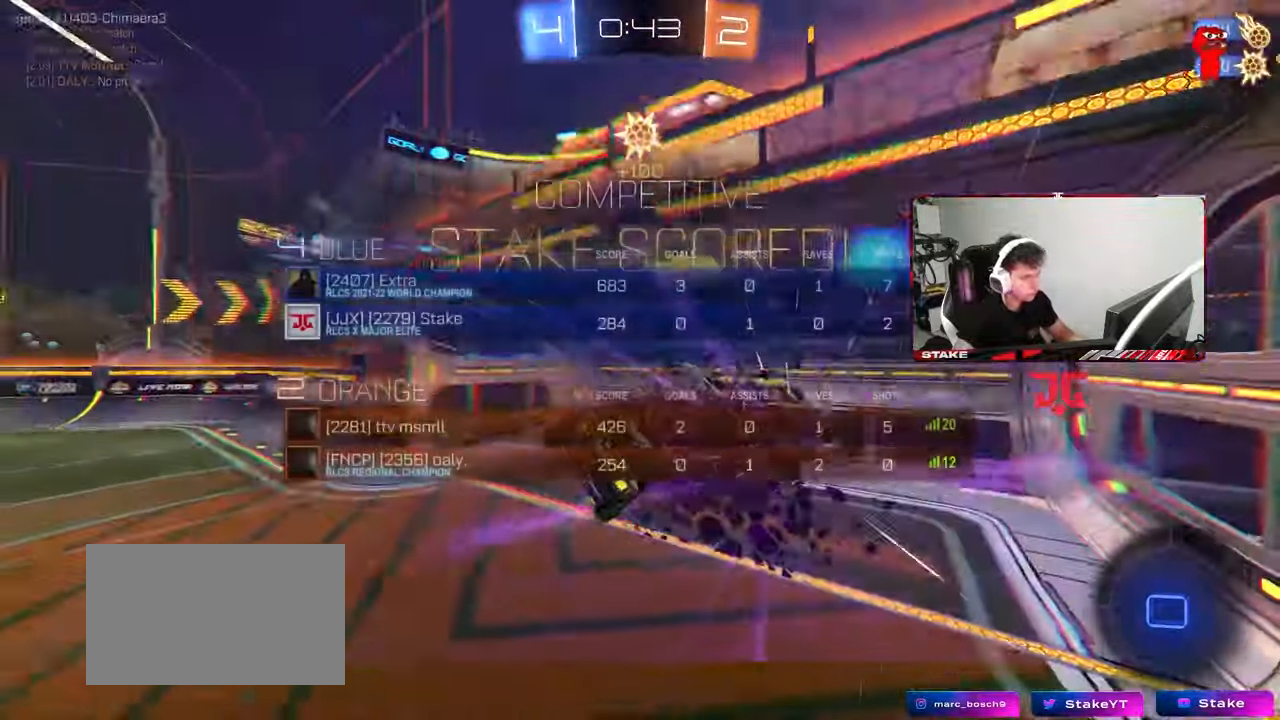
{"keys": ["s", "tab"], "mouse": [], "mouse_move": "still", "events": [[17, "space", "down"], [200, "space", "up"], [333, "s", "down"]]}
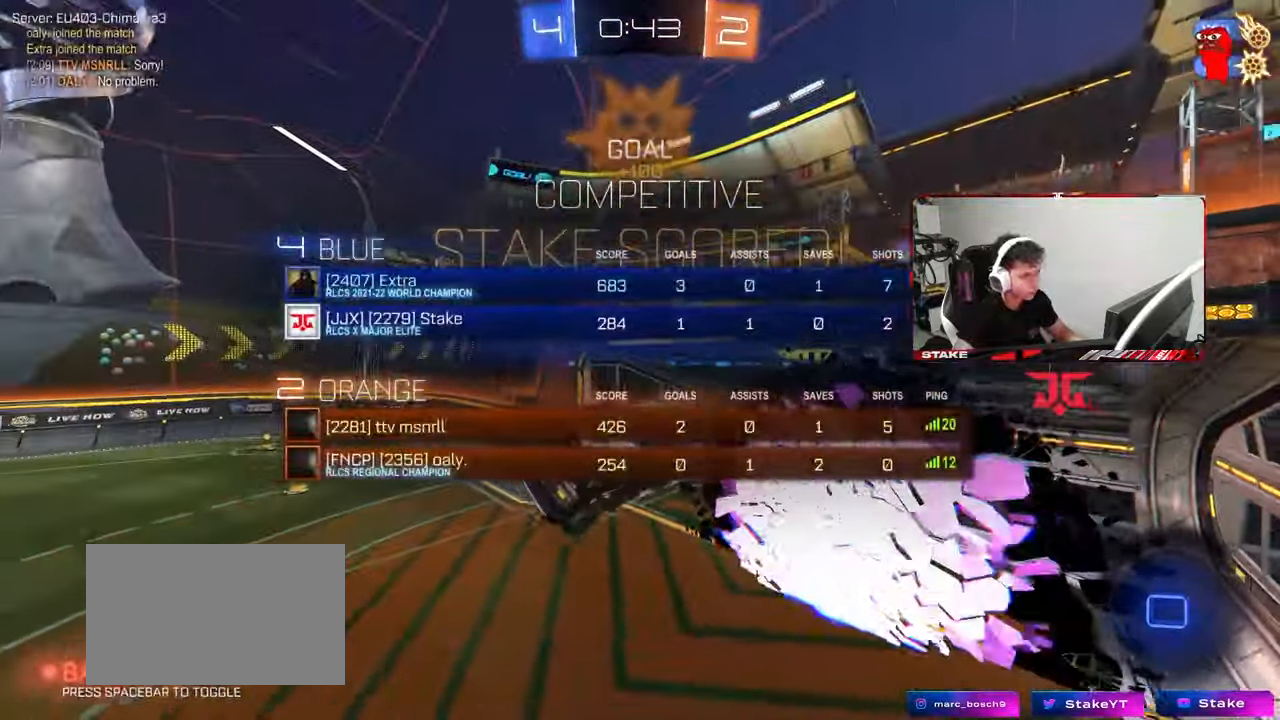
{"keys": ["d", "q"], "mouse": [], "mouse_move": "still", "events": [[167, "d", "down"], [167, "tab", "up"], [400, "q", "down"], [400, "s", "up"]]}
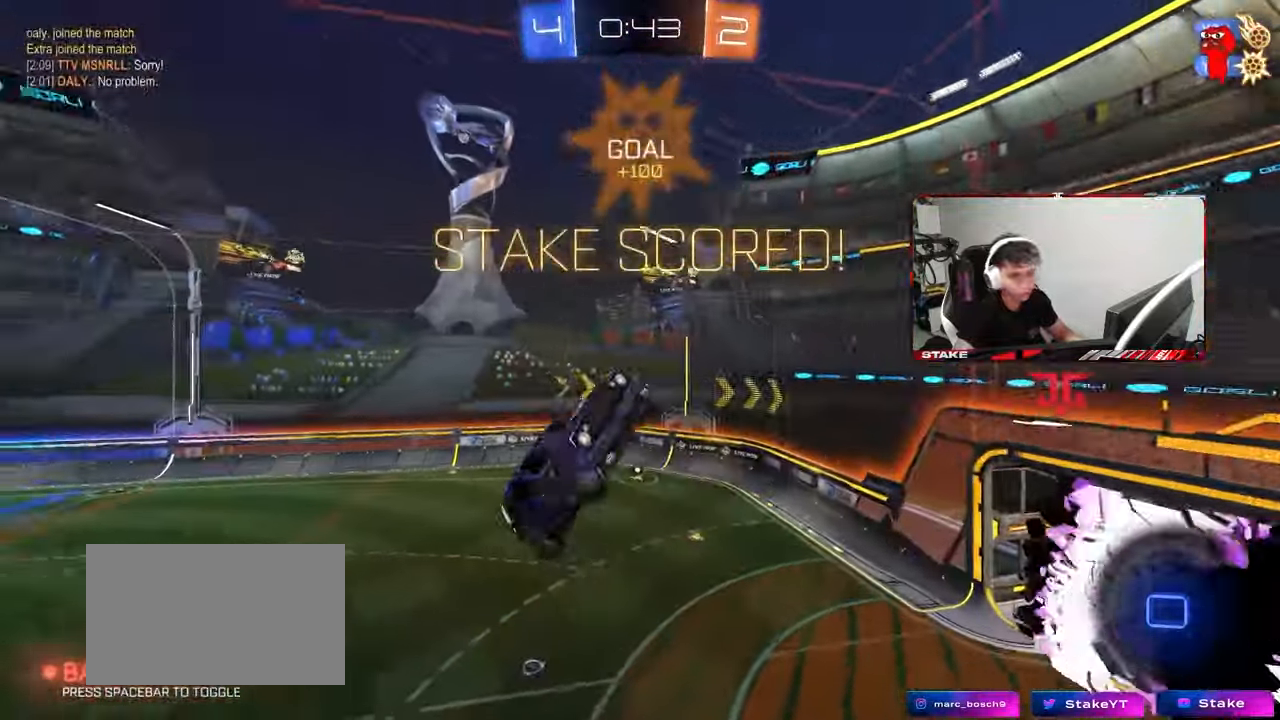
{"keys": ["a", "d", "q", "w"], "mouse": [], "mouse_move": "still", "events": [[267, "w", "down"], [417, "a", "down"]]}
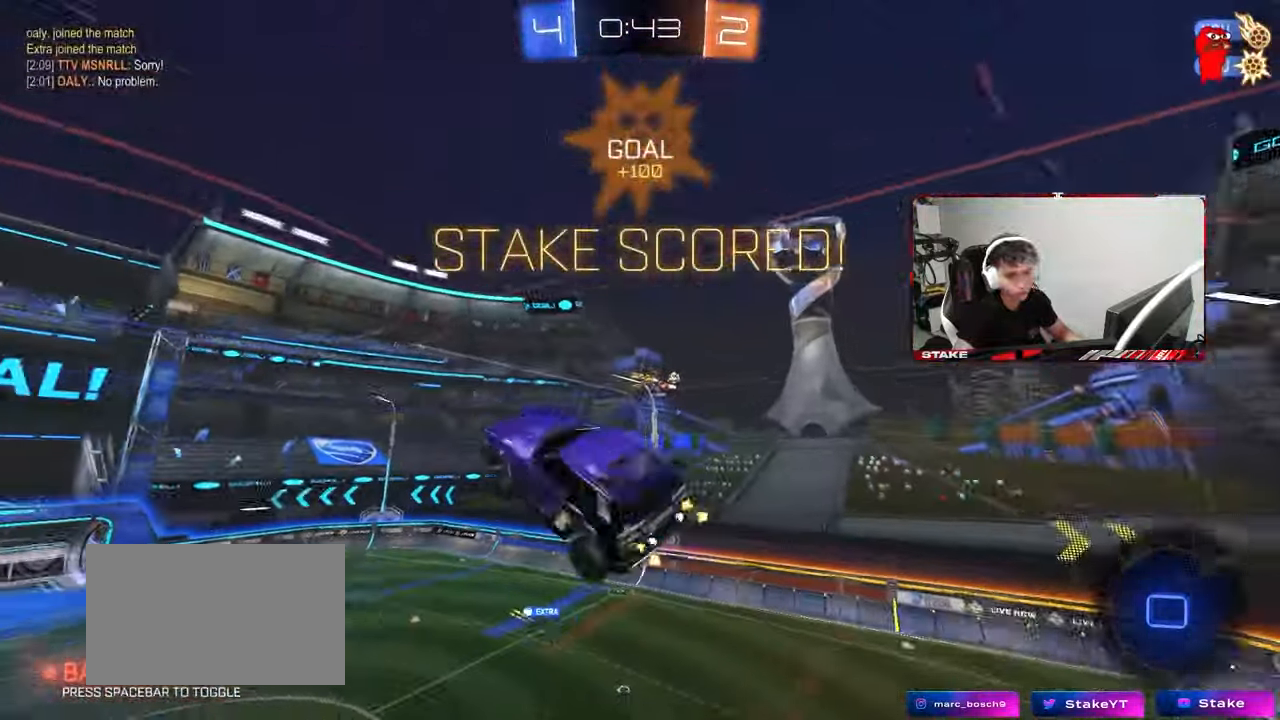
{"keys": [], "mouse": [], "mouse_move": "still", "events": [[17, "w", "up"], [50, "d", "up"], [333, "a", "up"], [333, "q", "up"]]}
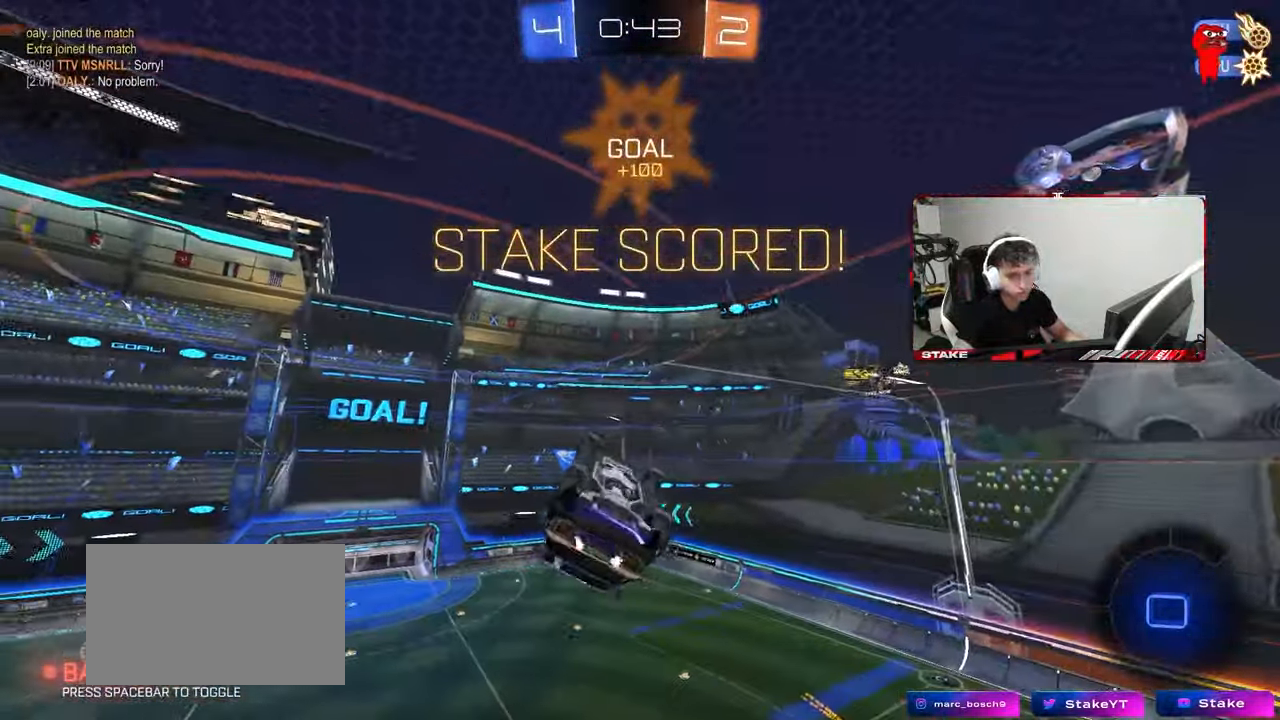
{"keys": [], "mouse": [], "mouse_move": "still", "events": [[33, "s", "down"], [167, "s", "up"], [350, "tab", "down"], [450, "tab", "up"]]}
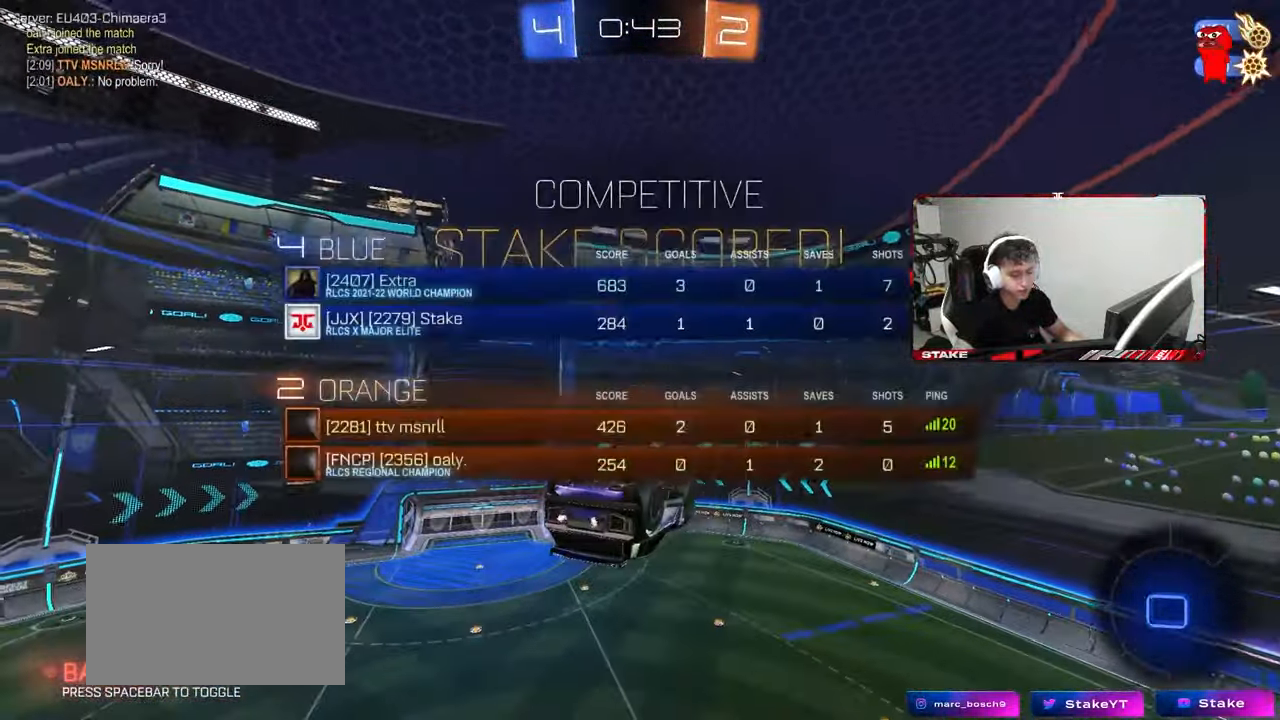
{"keys": ["a", "q"], "mouse": [], "mouse_move": "up", "events": [[50, "d", "down"], [83, "q", "down"], [317, "a", "down"], [417, "d", "up"]]}
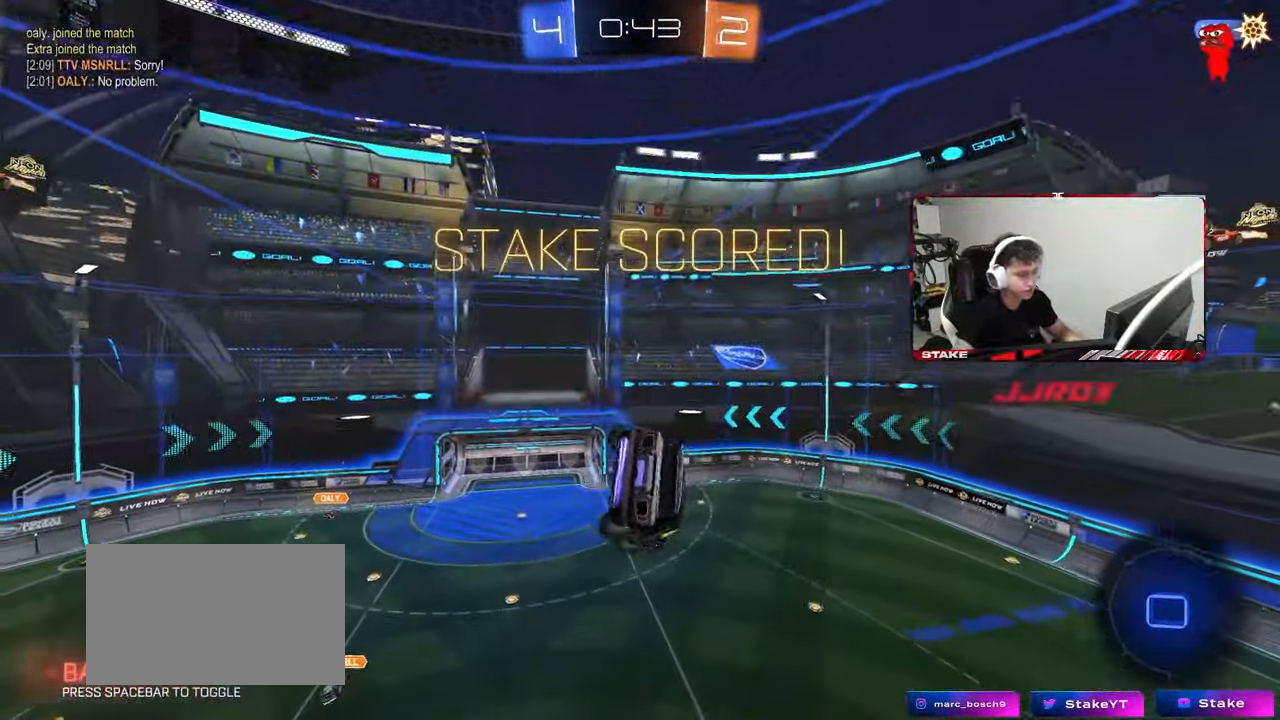
{"keys": [], "mouse": [], "mouse_move": "still", "events": [[17, "a", "up"], [17, "q", "up"]]}